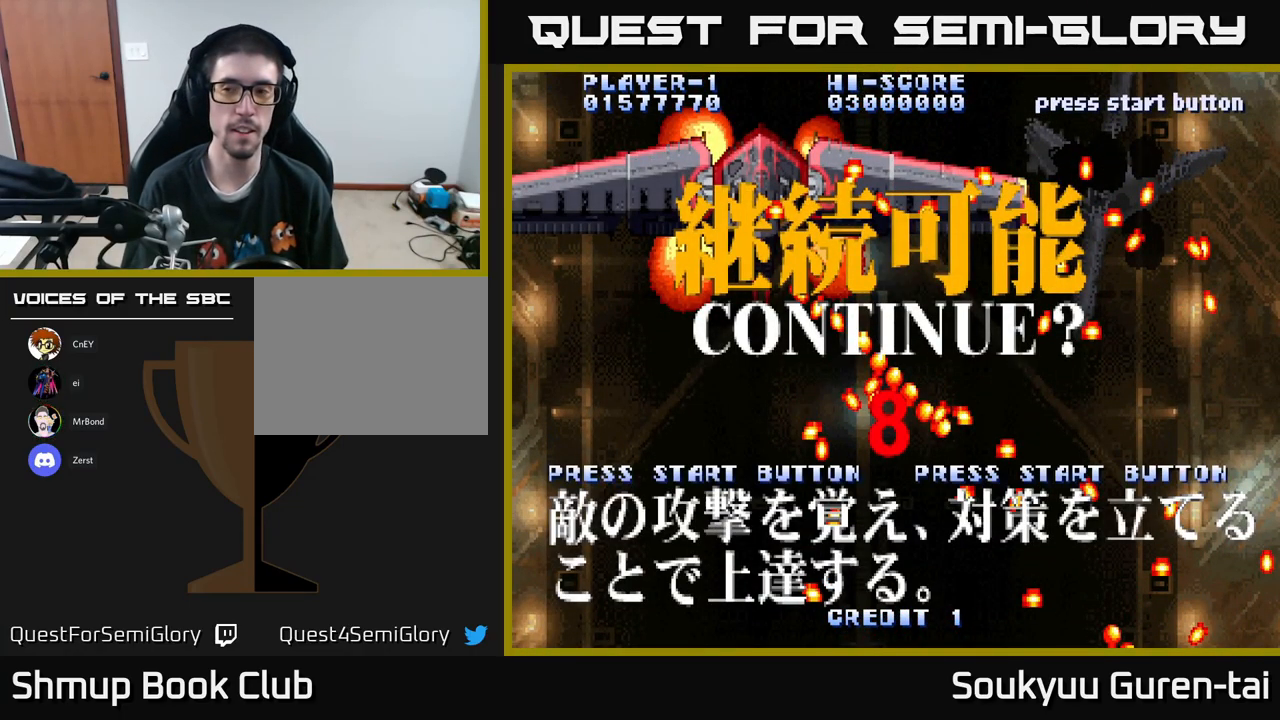
Gameplay with a controller (Xbox layout); each line is a JSON object with the inputs held at the frame after it. "events" lists button and stick changes between this image and that frame as [ms after this image, input, new state], when the widget could be followed in between.
{"buttons": ["A", "X"], "left_stick": "center", "right_stick": "center", "events": [[34, "A", "up"], [34, "X", "up"], [117, "A", "down"], [117, "X", "down"], [184, "X", "up"], [201, "A", "up"], [267, "X", "down"], [384, "X", "up"], [451, "A", "down"], [451, "X", "down"]]}
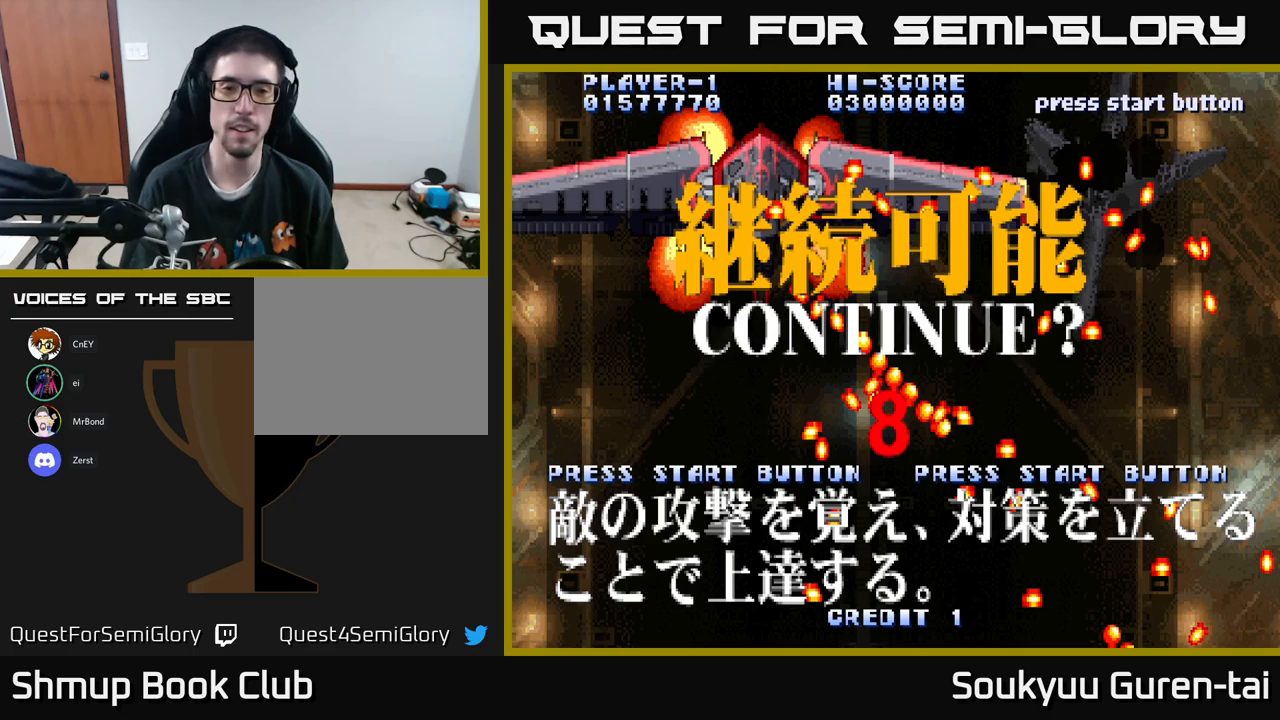
{"buttons": ["A", "X"], "left_stick": "center", "right_stick": "center", "events": [[33, "A", "up"], [33, "X", "up"], [117, "A", "down"], [117, "X", "down"], [200, "X", "up"], [217, "A", "up"], [300, "X", "down"], [417, "A", "down"], [433, "X", "up"], [483, "X", "down"]]}
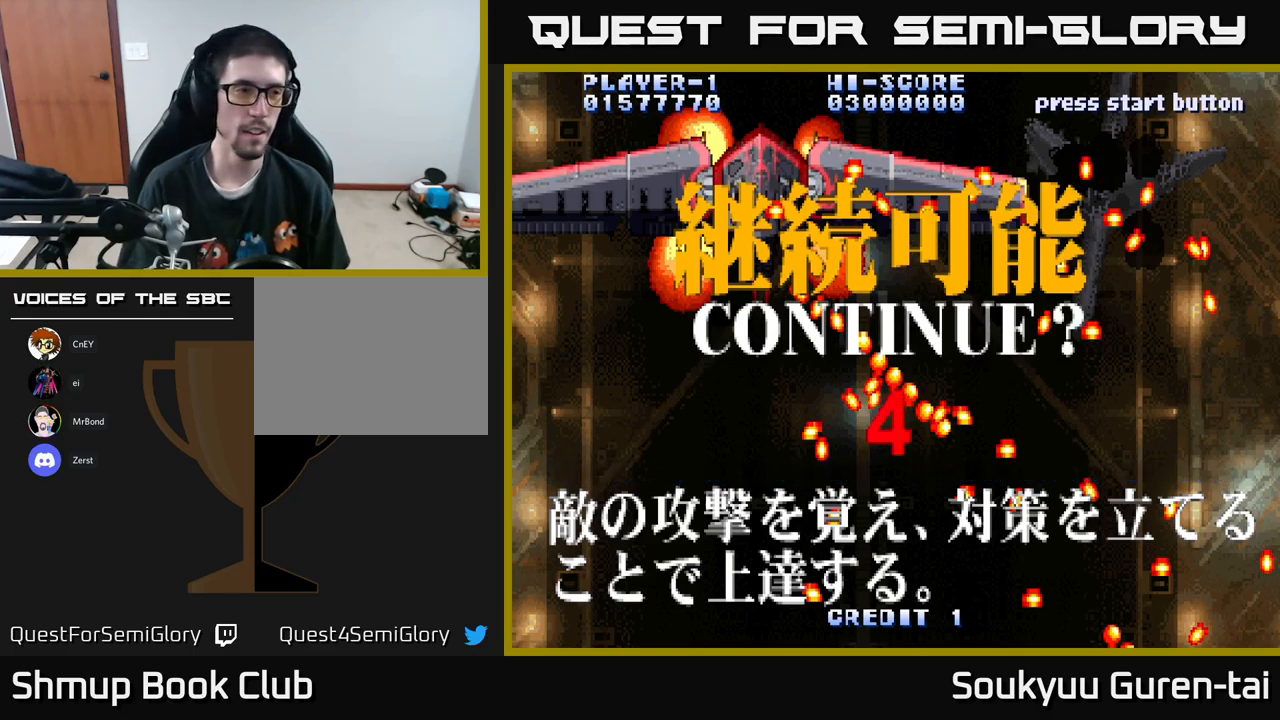
{"buttons": ["A"], "left_stick": "center", "right_stick": "center", "events": [[50, "X", "up"], [67, "A", "up"], [117, "X", "down"], [167, "A", "down"], [267, "X", "up"], [317, "X", "down"], [333, "A", "up"], [450, "A", "down"], [450, "X", "up"]]}
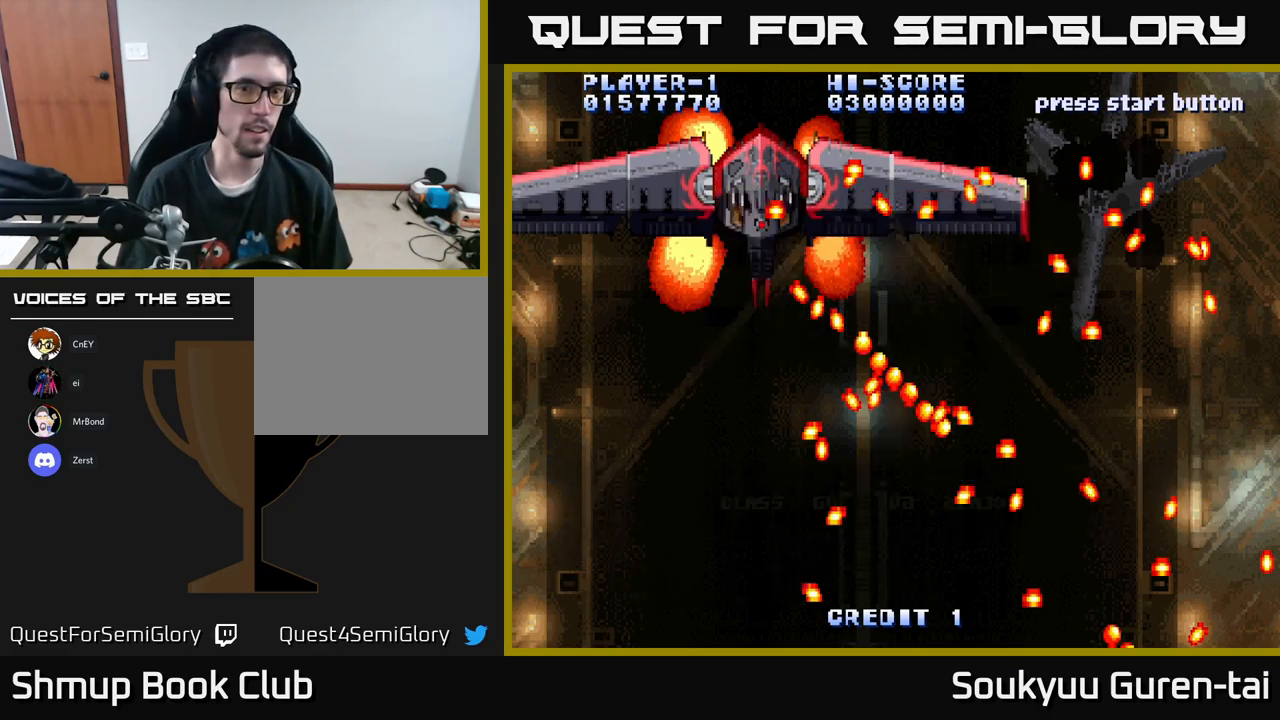
{"buttons": [], "left_stick": "center", "right_stick": "center", "events": [[17, "X", "down"], [150, "X", "up"], [183, "A", "up"], [200, "A", "down"], [200, "X", "down"], [333, "X", "up"], [383, "A", "up"]]}
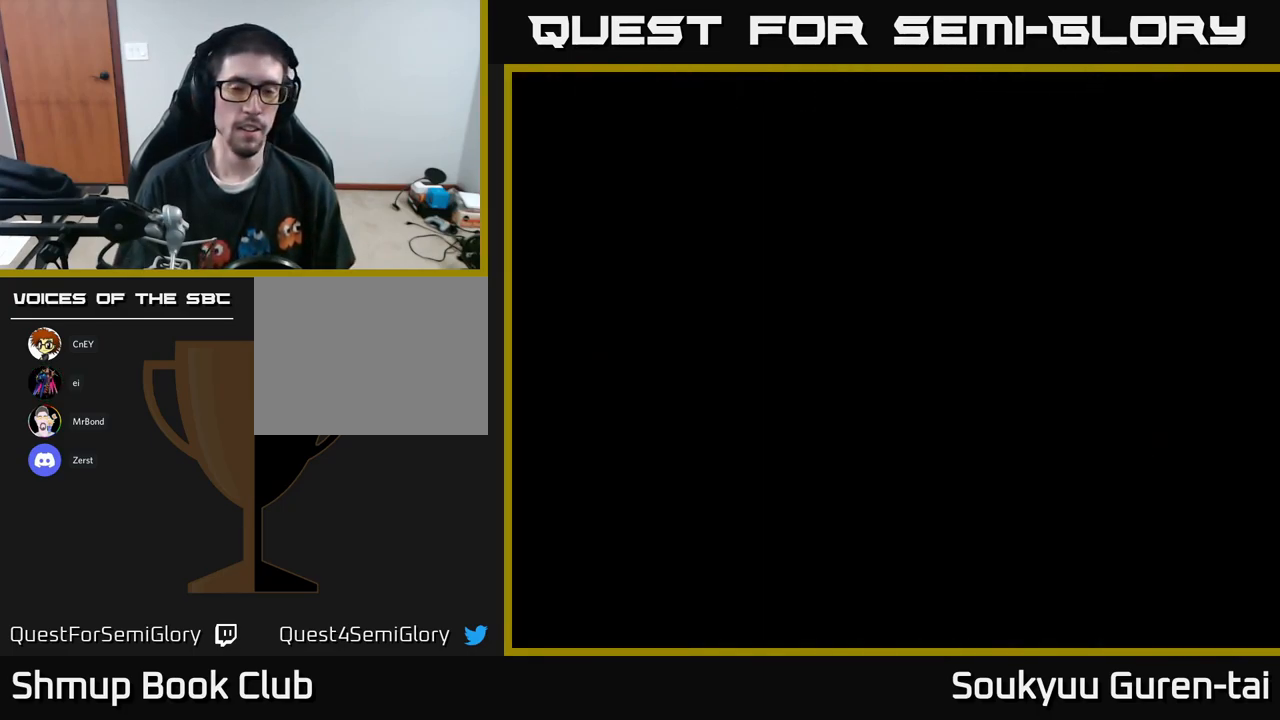
{"buttons": [], "left_stick": "center", "right_stick": "center", "events": []}
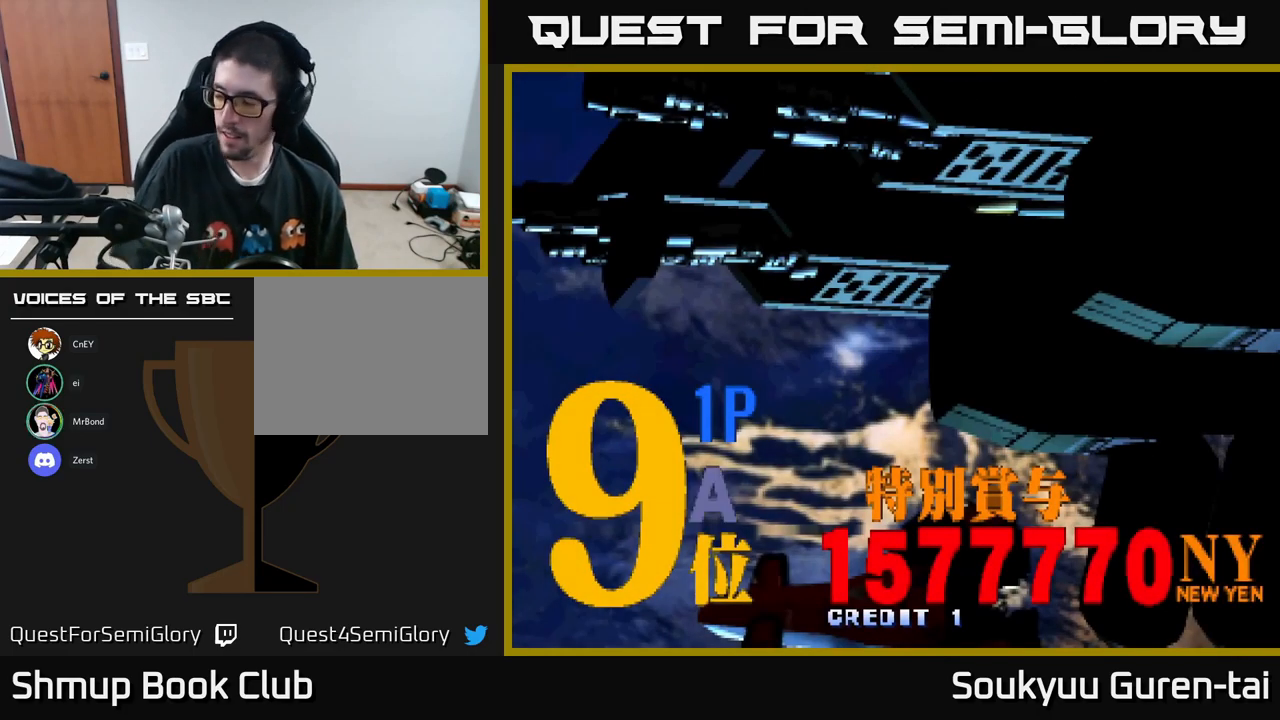
{"buttons": [], "left_stick": "center", "right_stick": "center", "events": []}
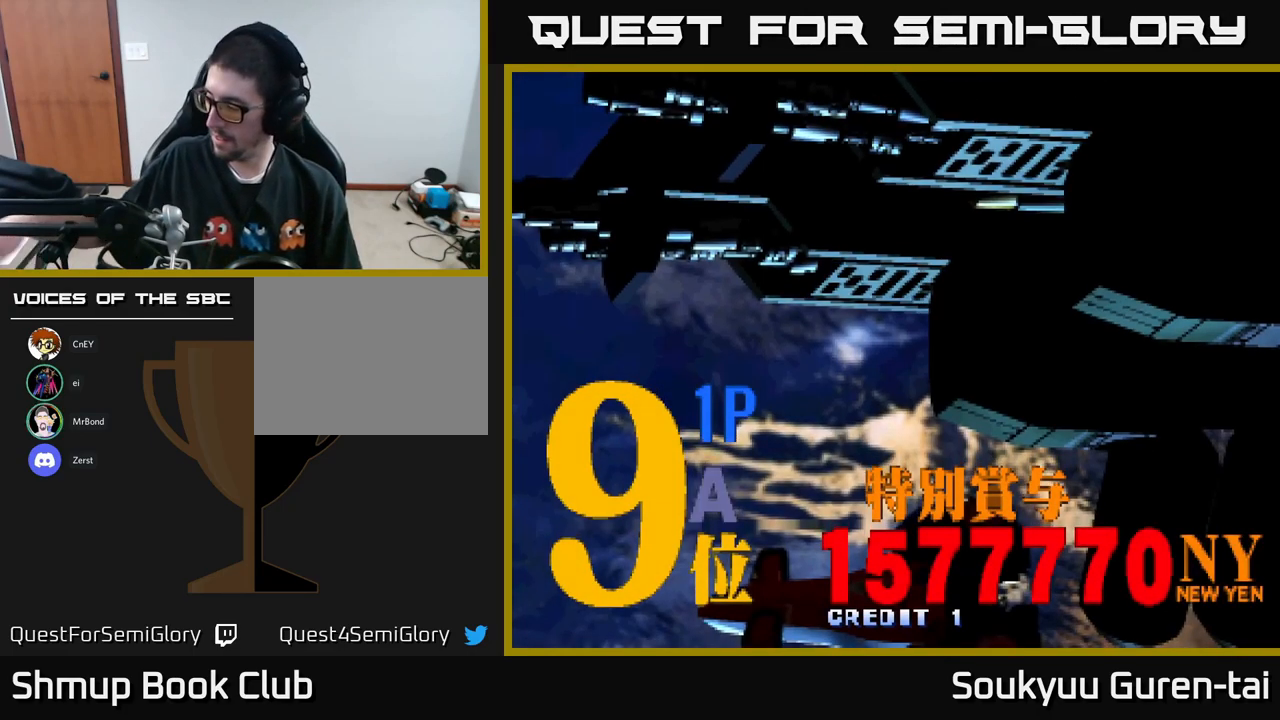
{"buttons": [], "left_stick": "center", "right_stick": "center", "events": []}
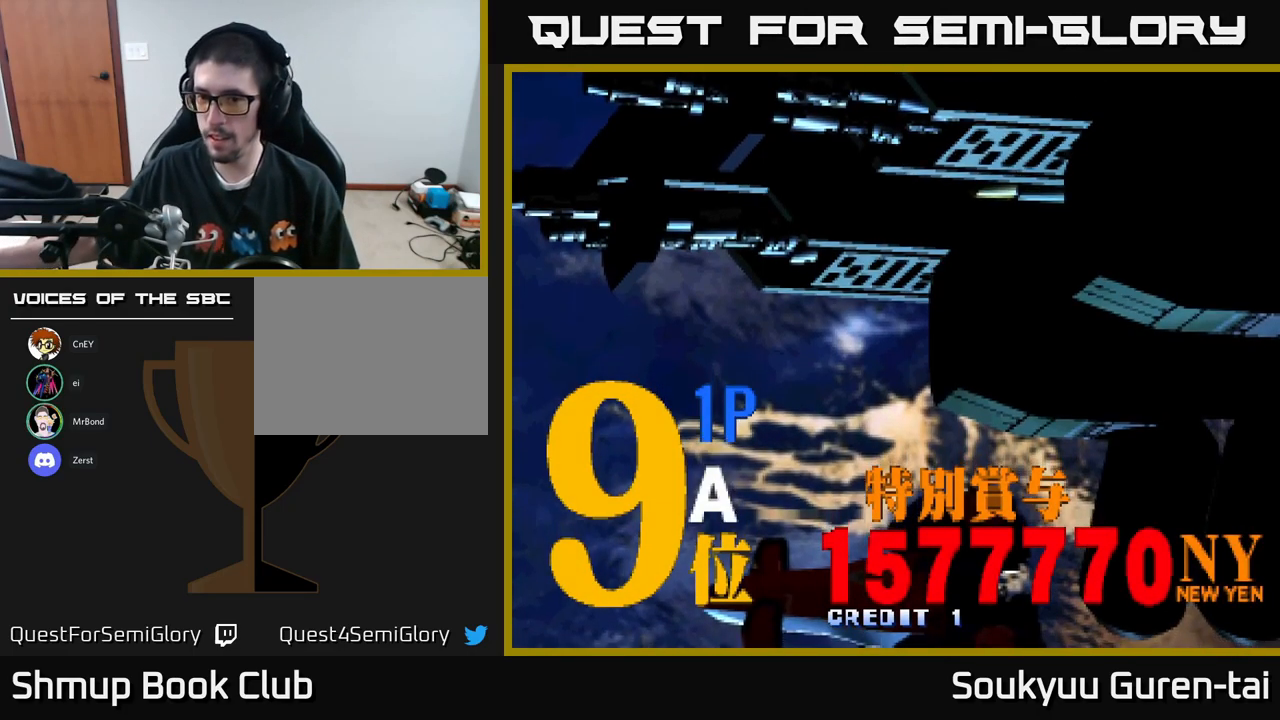
{"buttons": [], "left_stick": "center", "right_stick": "center", "events": []}
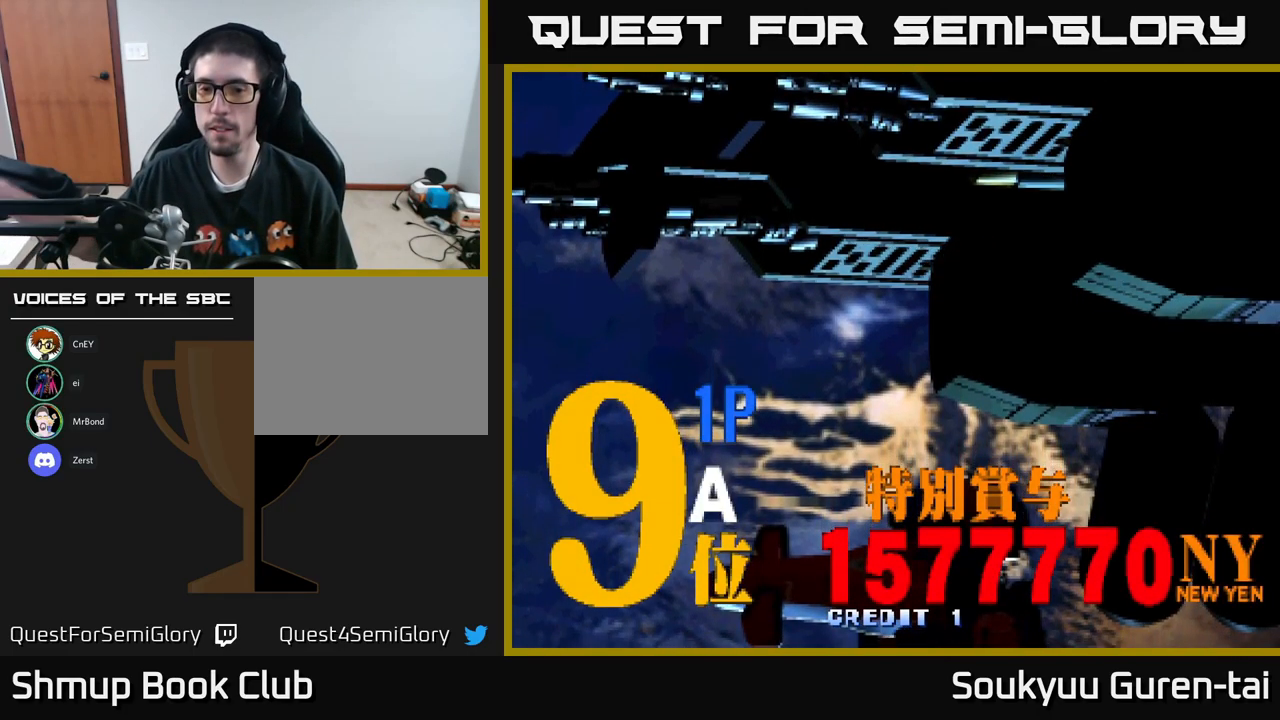
{"buttons": [], "left_stick": "center", "right_stick": "center", "events": []}
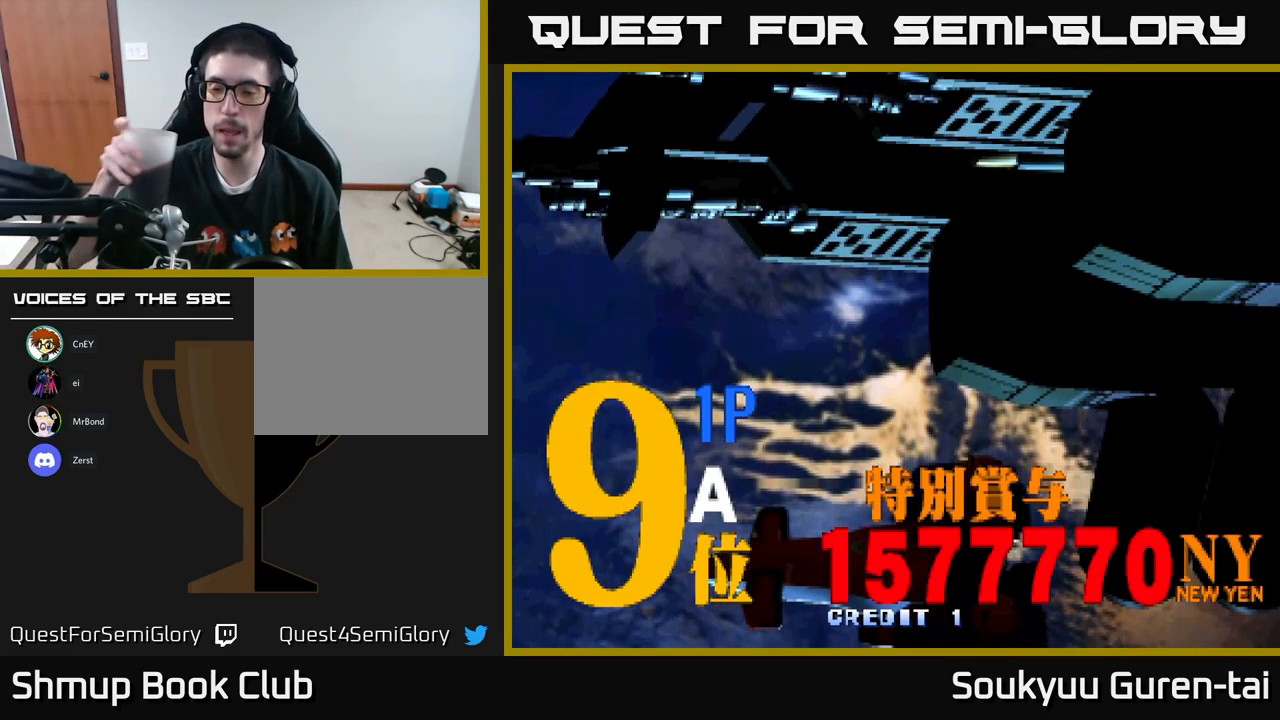
{"buttons": ["START"], "left_stick": "center", "right_stick": "center", "events": [[450, "START", "down"]]}
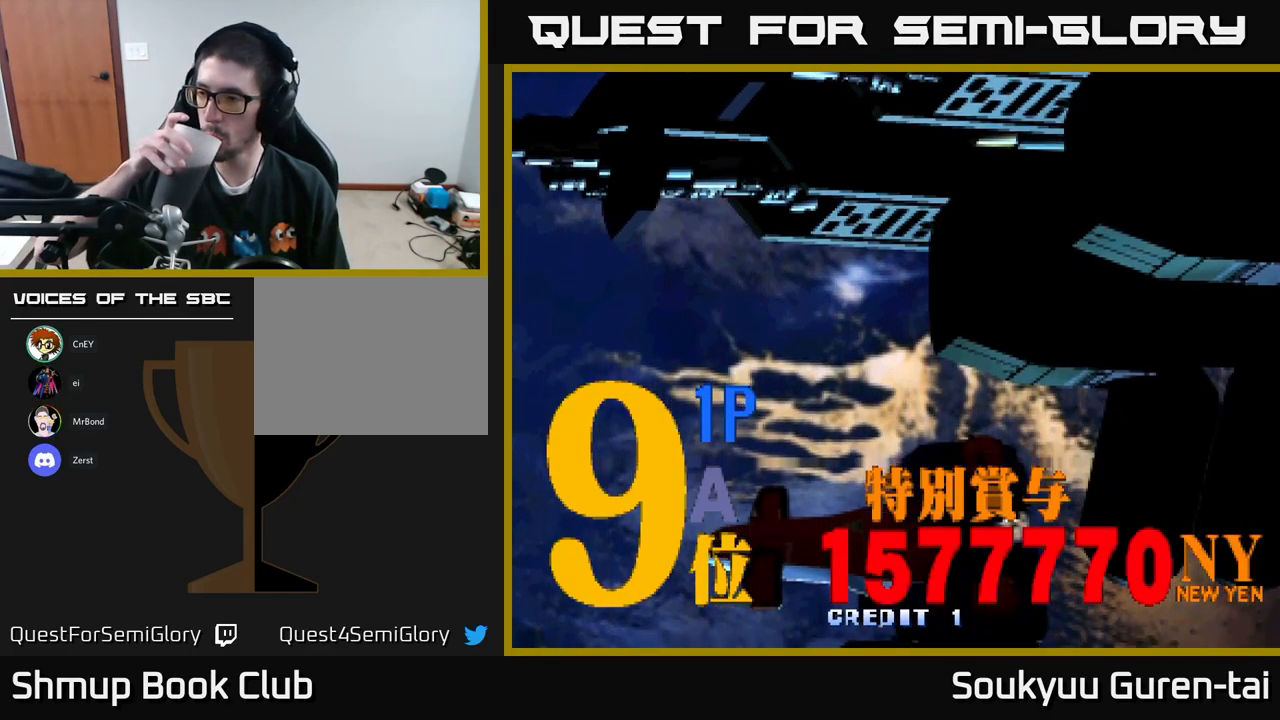
{"buttons": [], "left_stick": "center", "right_stick": "center", "events": [[117, "START", "up"]]}
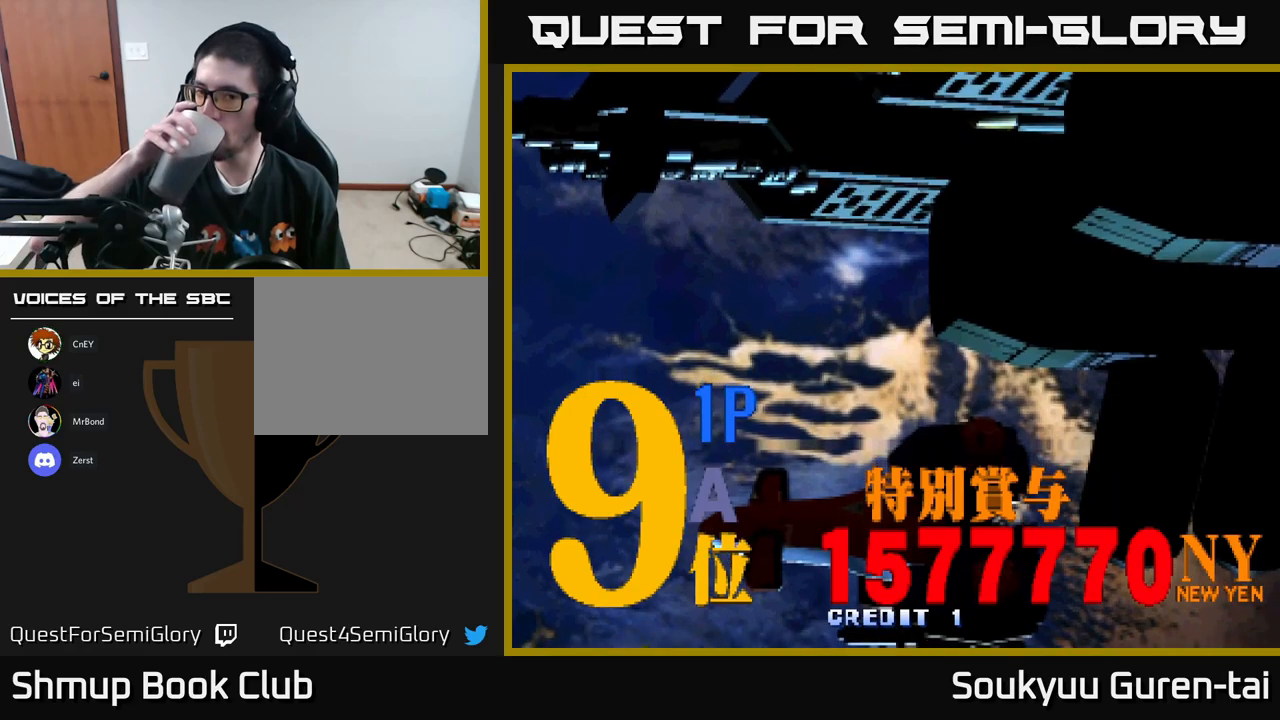
{"buttons": [], "left_stick": "center", "right_stick": "center", "events": []}
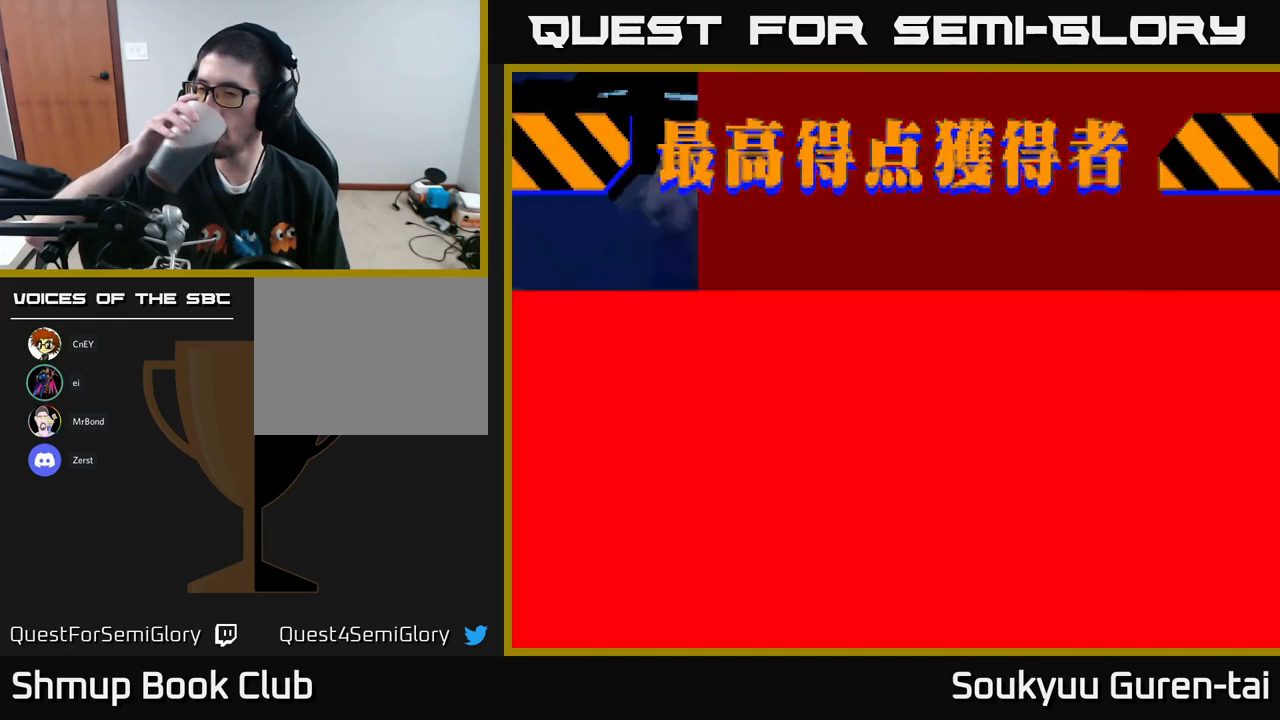
{"buttons": [], "left_stick": "center", "right_stick": "center", "events": []}
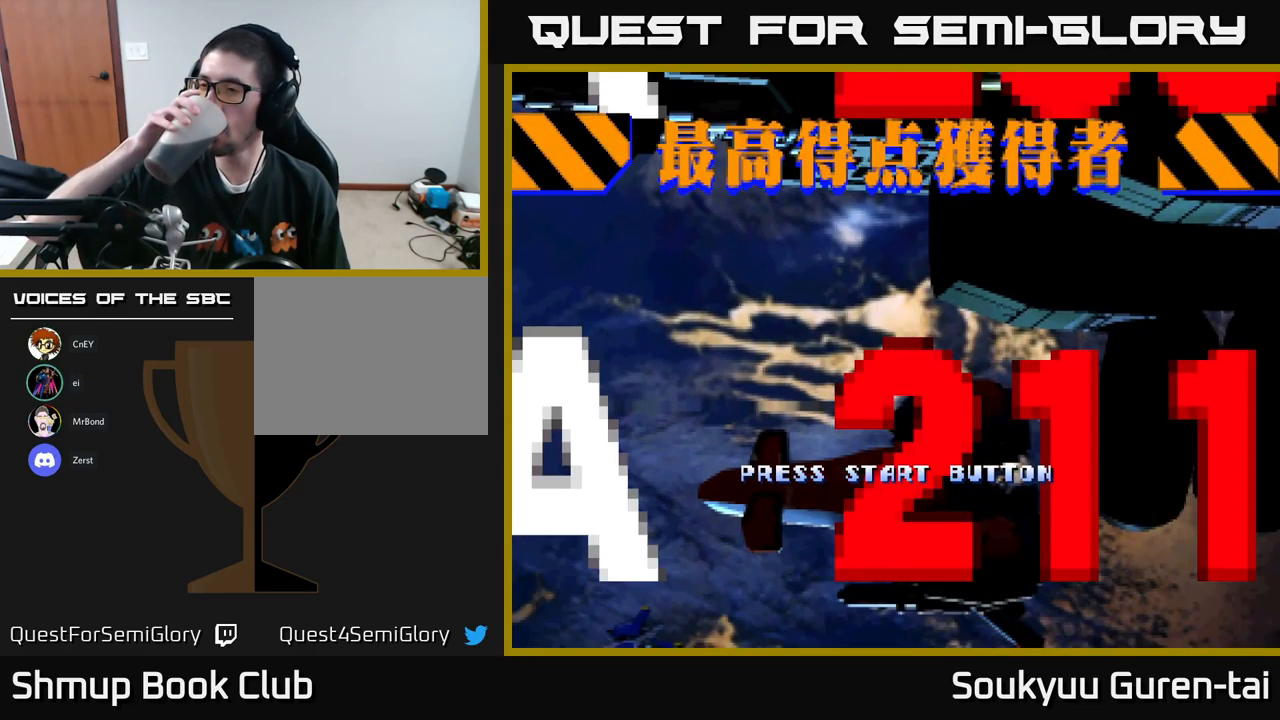
{"buttons": [], "left_stick": "center", "right_stick": "center", "events": []}
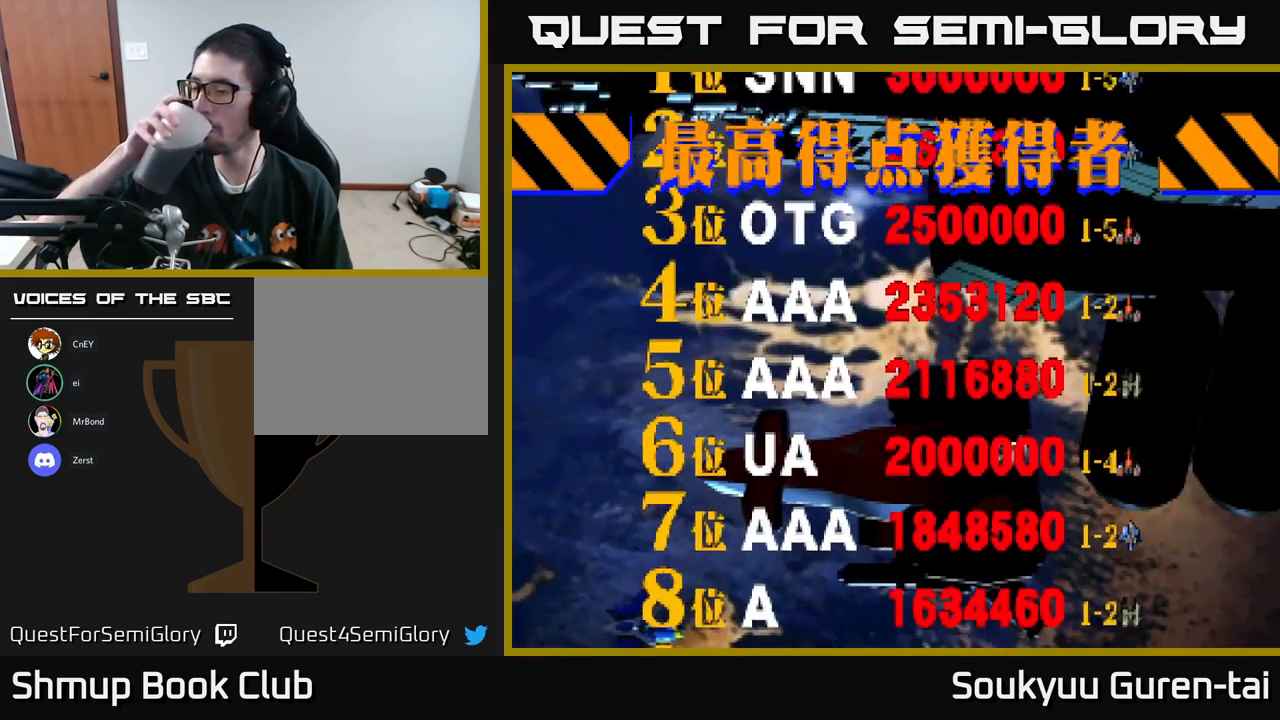
{"buttons": [], "left_stick": "center", "right_stick": "center", "events": []}
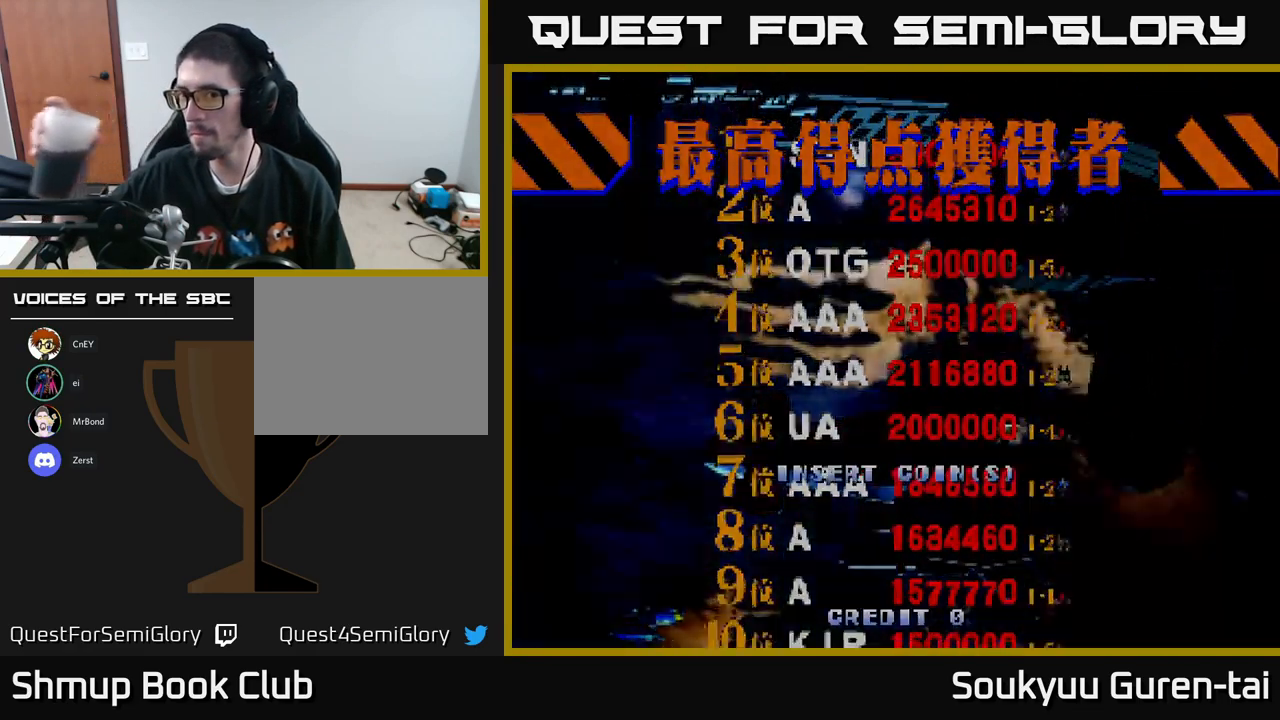
{"buttons": [], "left_stick": "center", "right_stick": "center", "events": [[17, "START", "down"], [183, "START", "up"]]}
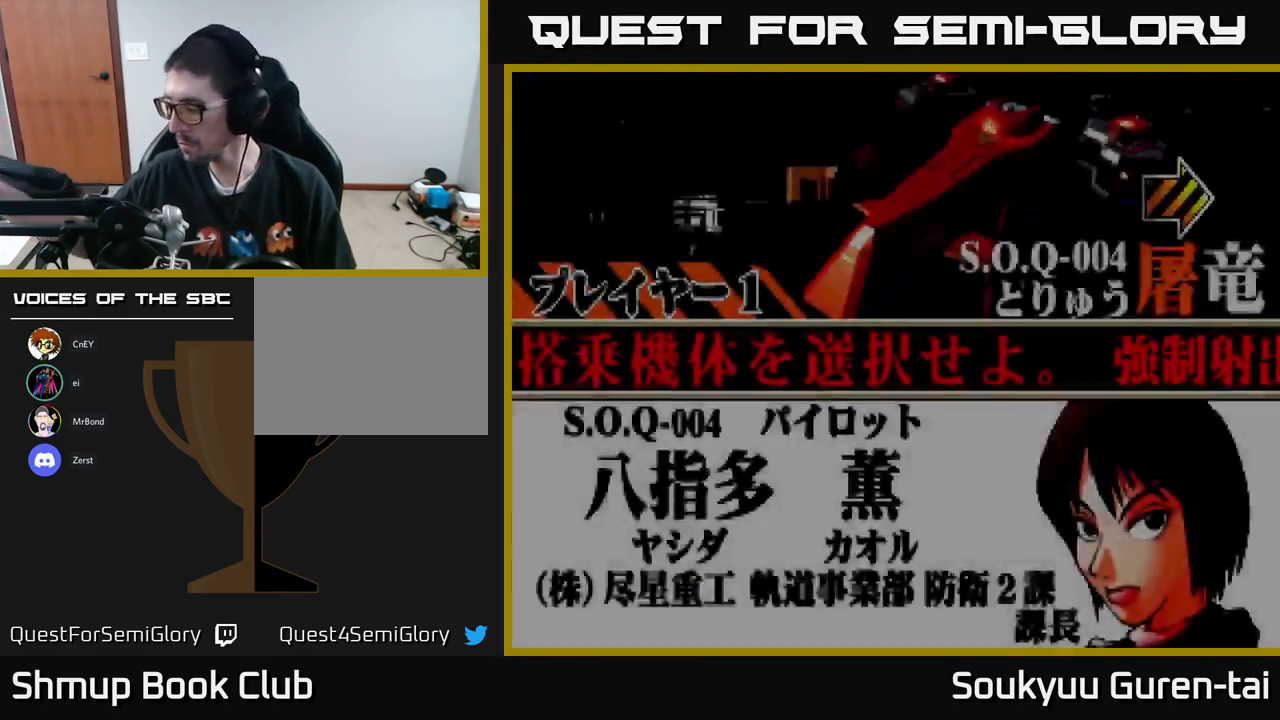
{"buttons": [], "left_stick": "center", "right_stick": "center", "events": []}
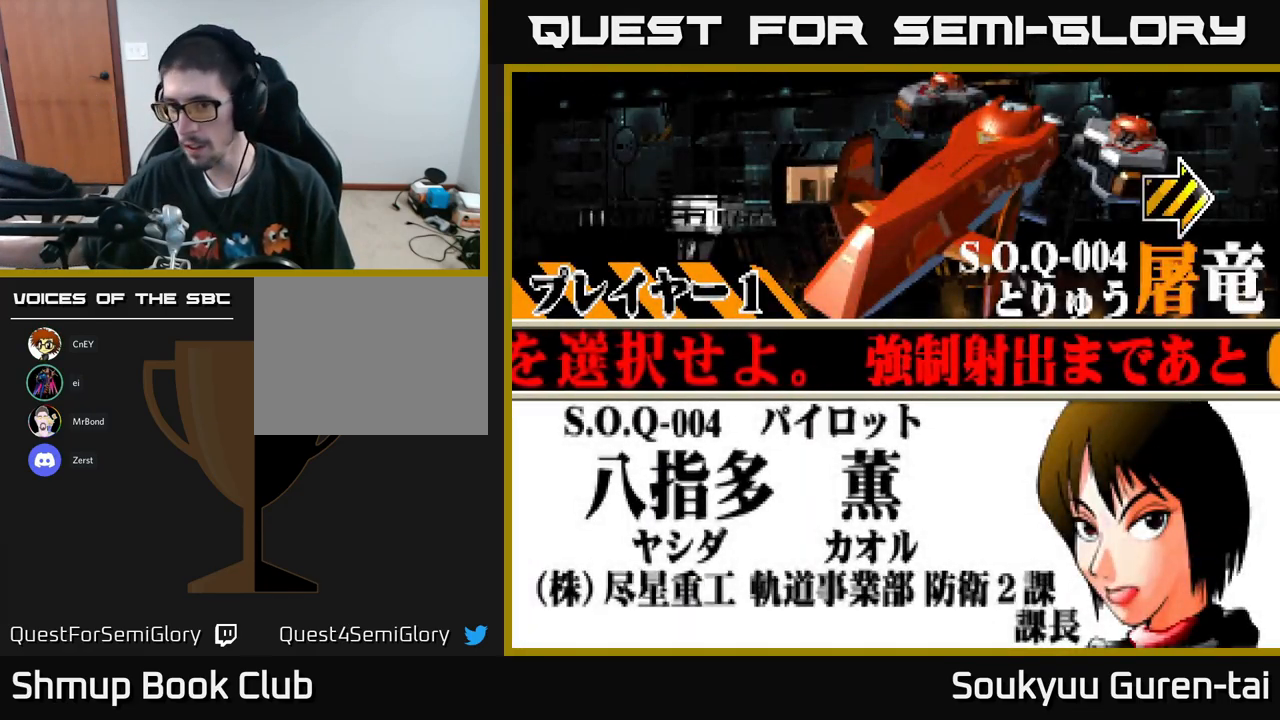
{"buttons": ["START"], "left_stick": "center", "right_stick": "center", "events": [[383, "START", "down"]]}
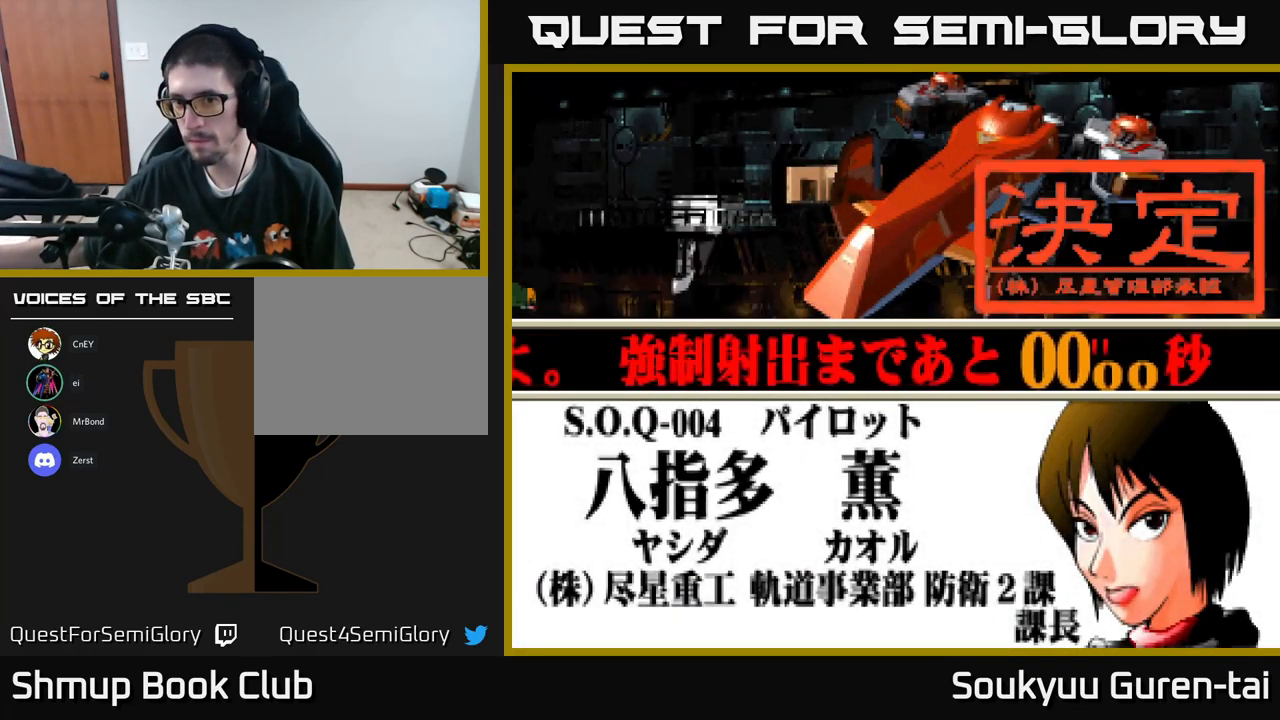
{"buttons": [], "left_stick": "center", "right_stick": "center", "events": [[67, "START", "up"]]}
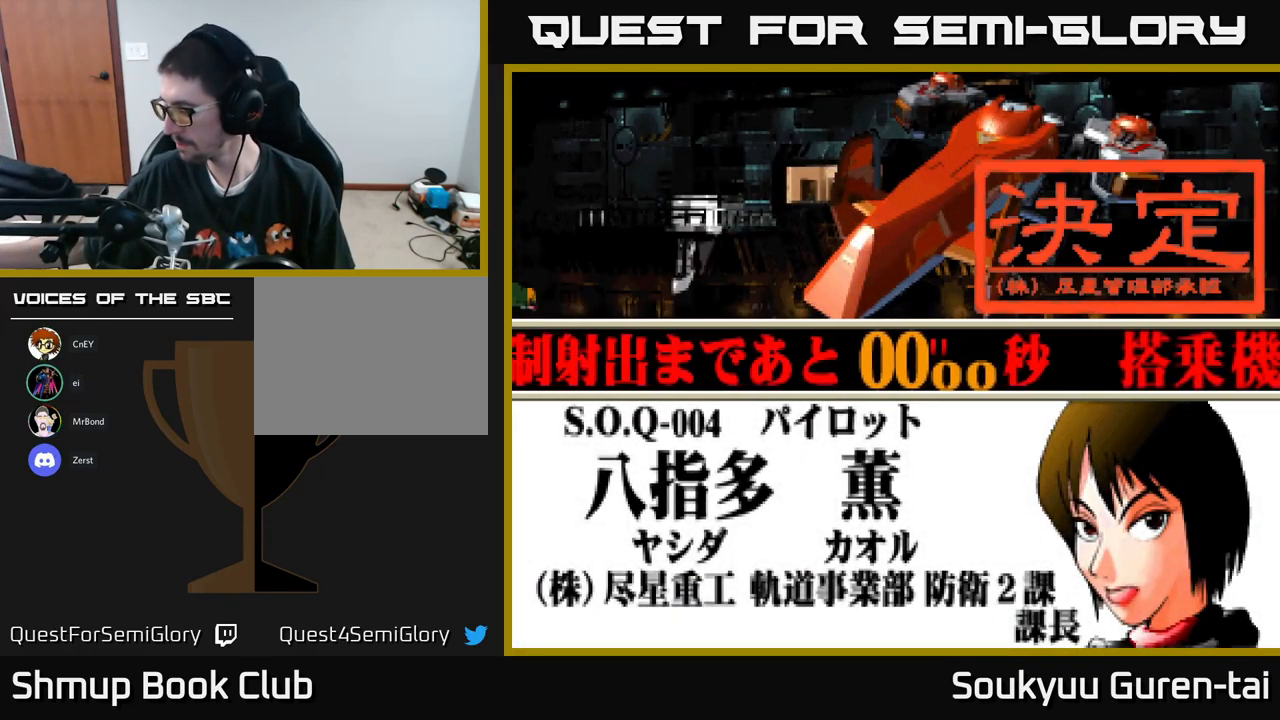
{"buttons": ["START"], "left_stick": "center", "right_stick": "center", "events": [[483, "START", "down"]]}
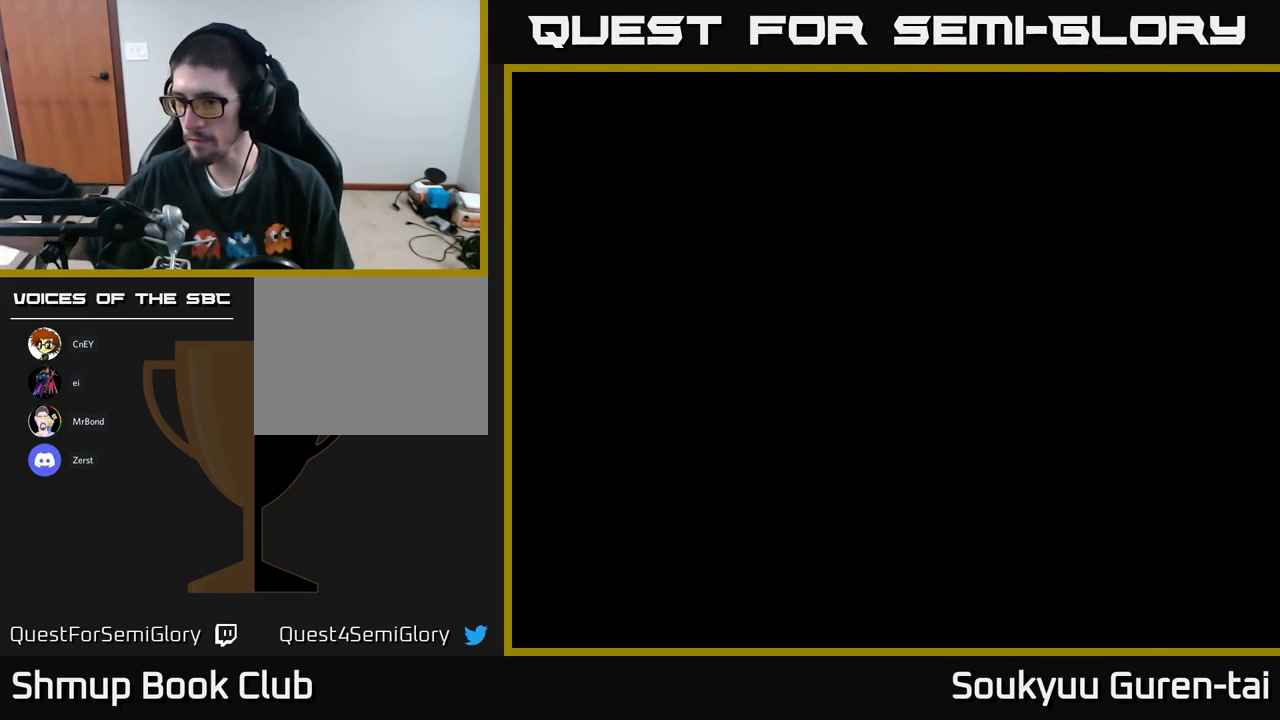
{"buttons": [], "left_stick": "center", "right_stick": "center", "events": [[117, "START", "up"]]}
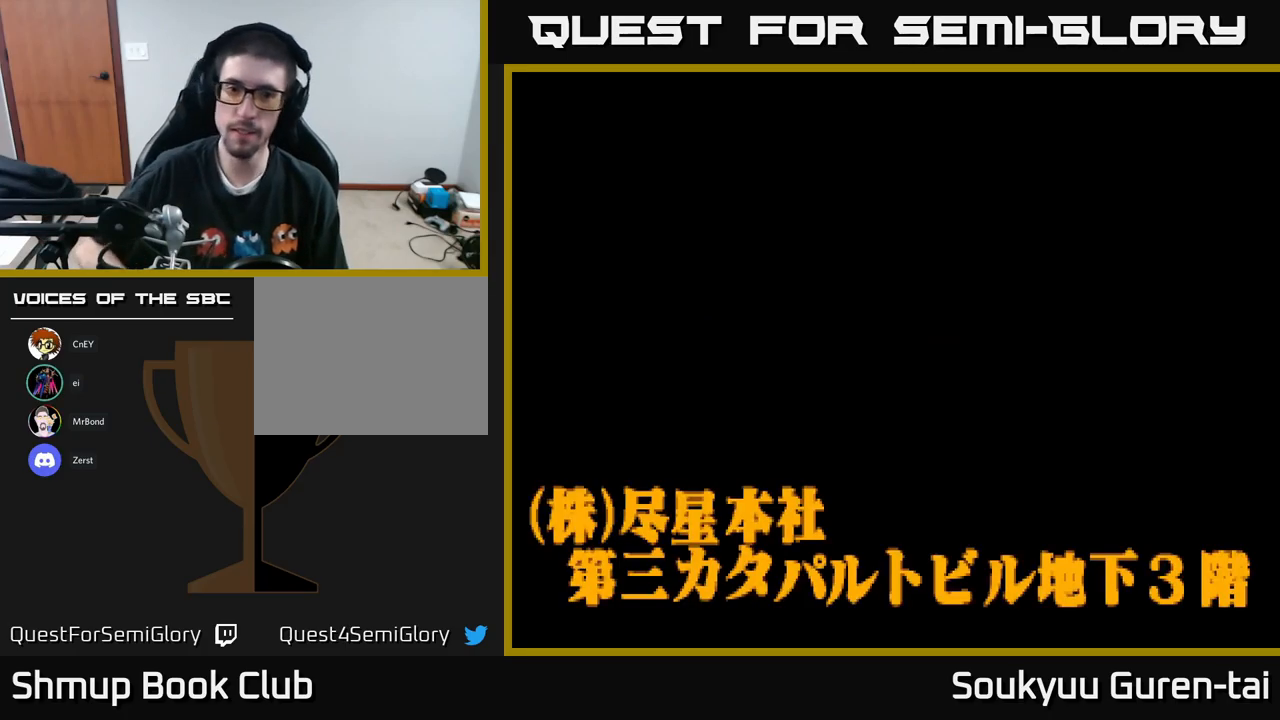
{"buttons": [], "left_stick": "center", "right_stick": "center", "events": []}
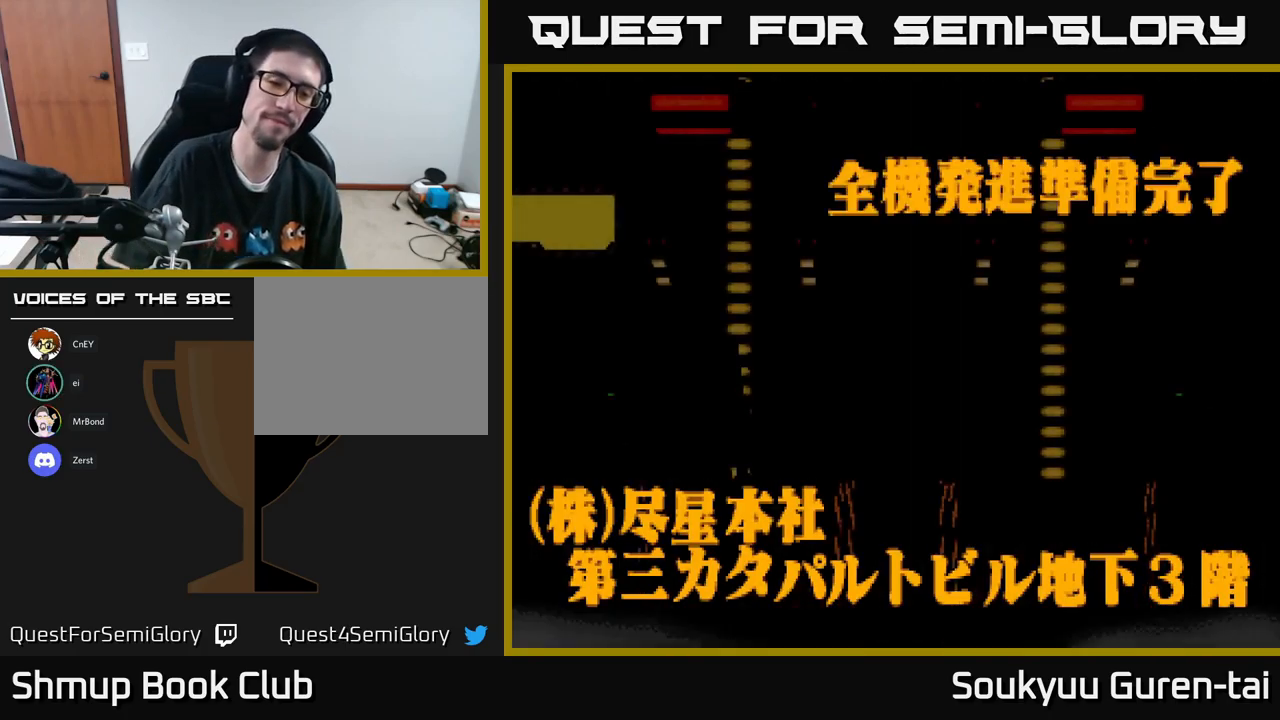
{"buttons": [], "left_stick": "center", "right_stick": "center", "events": []}
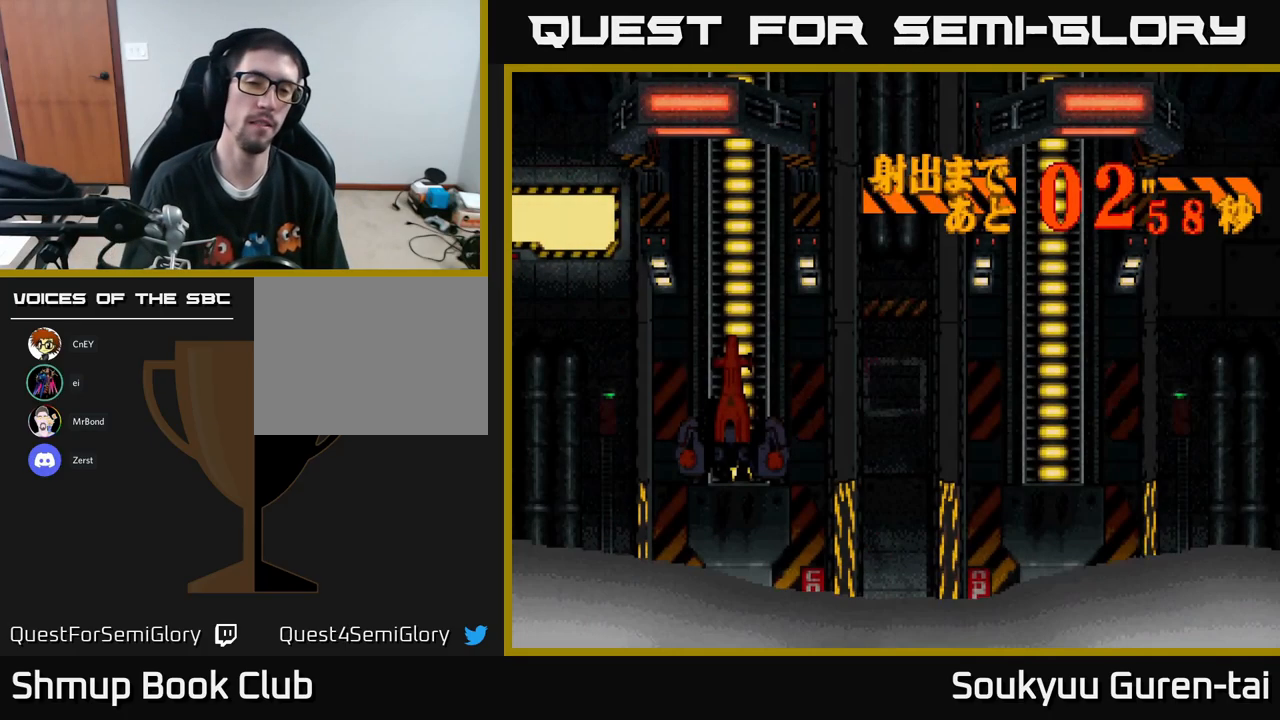
{"buttons": [], "left_stick": "center", "right_stick": "center", "events": [[167, "A", "down"], [250, "A", "up"], [350, "A", "down"], [467, "A", "up"]]}
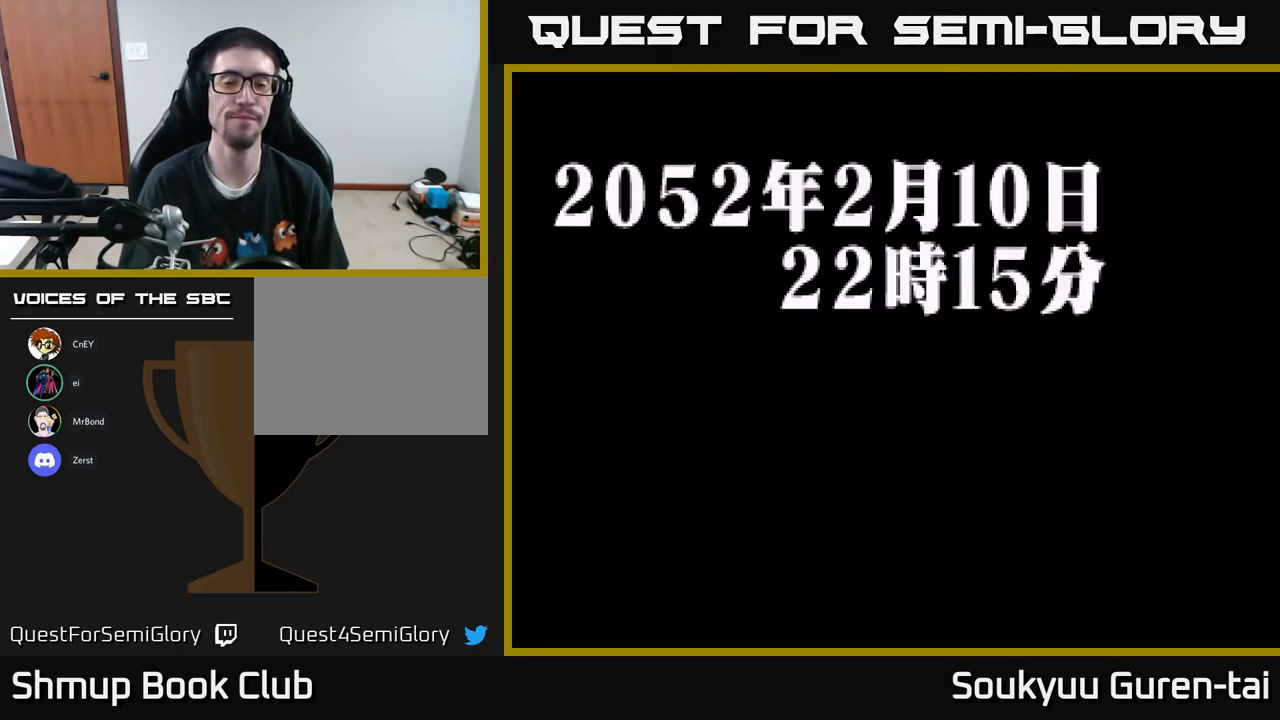
{"buttons": ["START"], "left_stick": "center", "right_stick": "center", "events": [[67, "A", "down"], [150, "A", "up"], [467, "START", "down"]]}
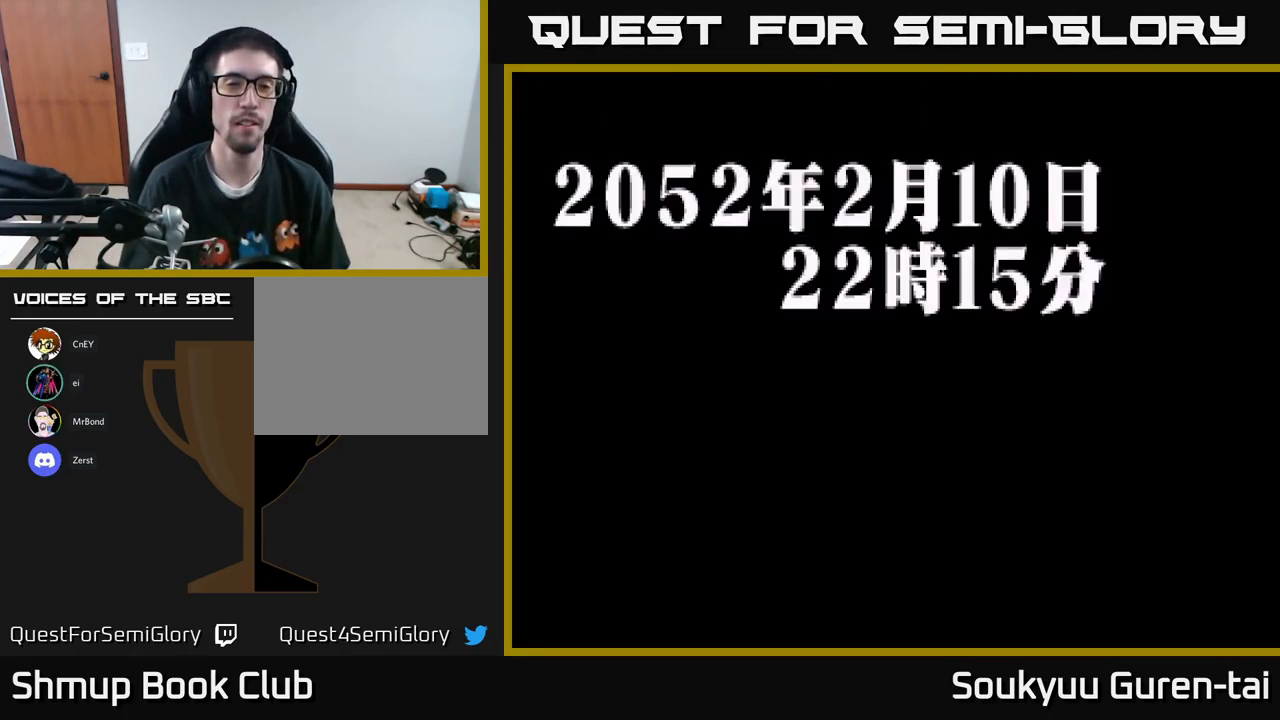
{"buttons": [], "left_stick": "center", "right_stick": "center", "events": [[67, "START", "up"], [167, "START", "down"], [267, "START", "up"], [350, "START", "down"], [434, "START", "up"]]}
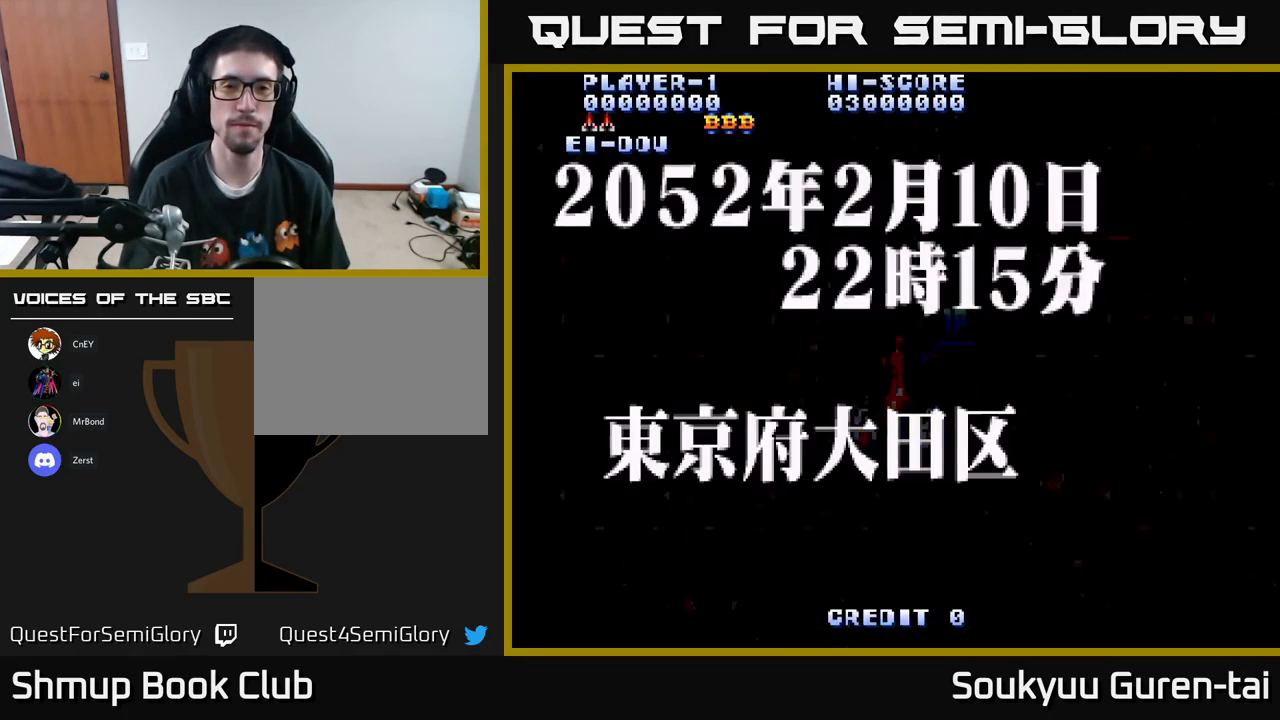
{"buttons": [], "left_stick": "center", "right_stick": "center", "events": []}
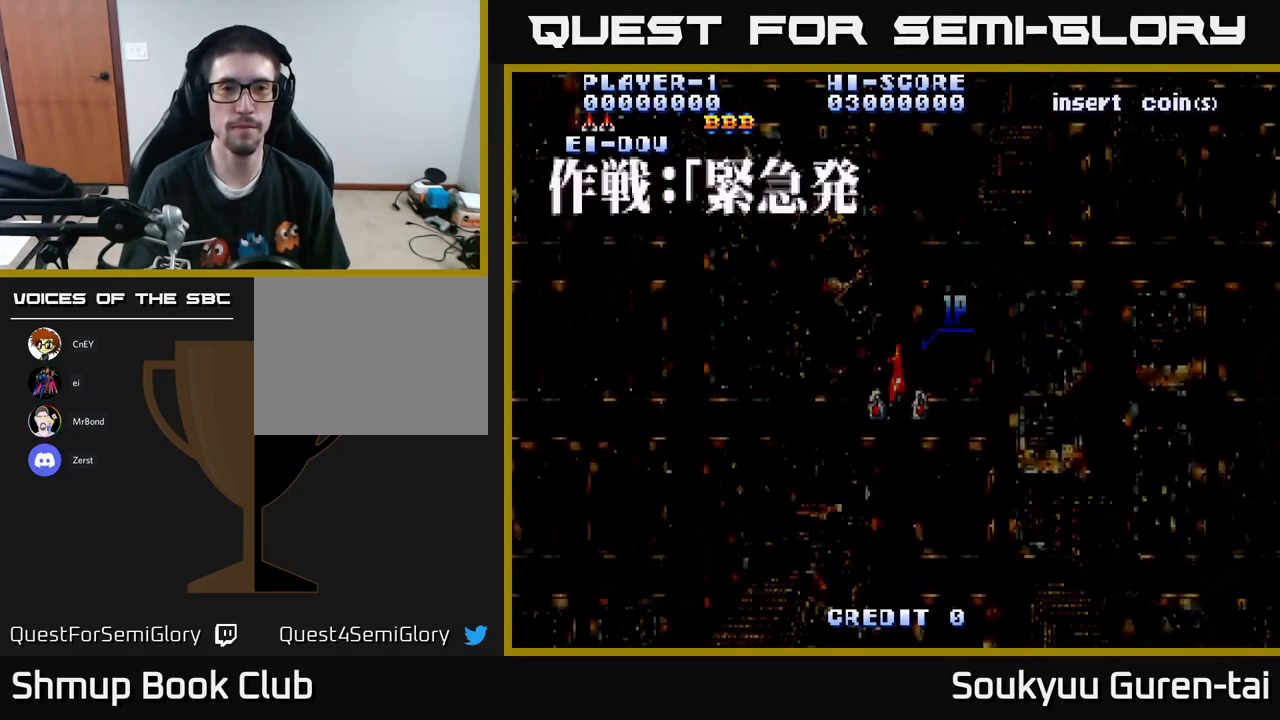
{"buttons": ["A", "DPAD_DOWN"], "left_stick": "center", "right_stick": "center", "events": [[100, "A", "down"], [150, "DPAD_DOWN", "down"]]}
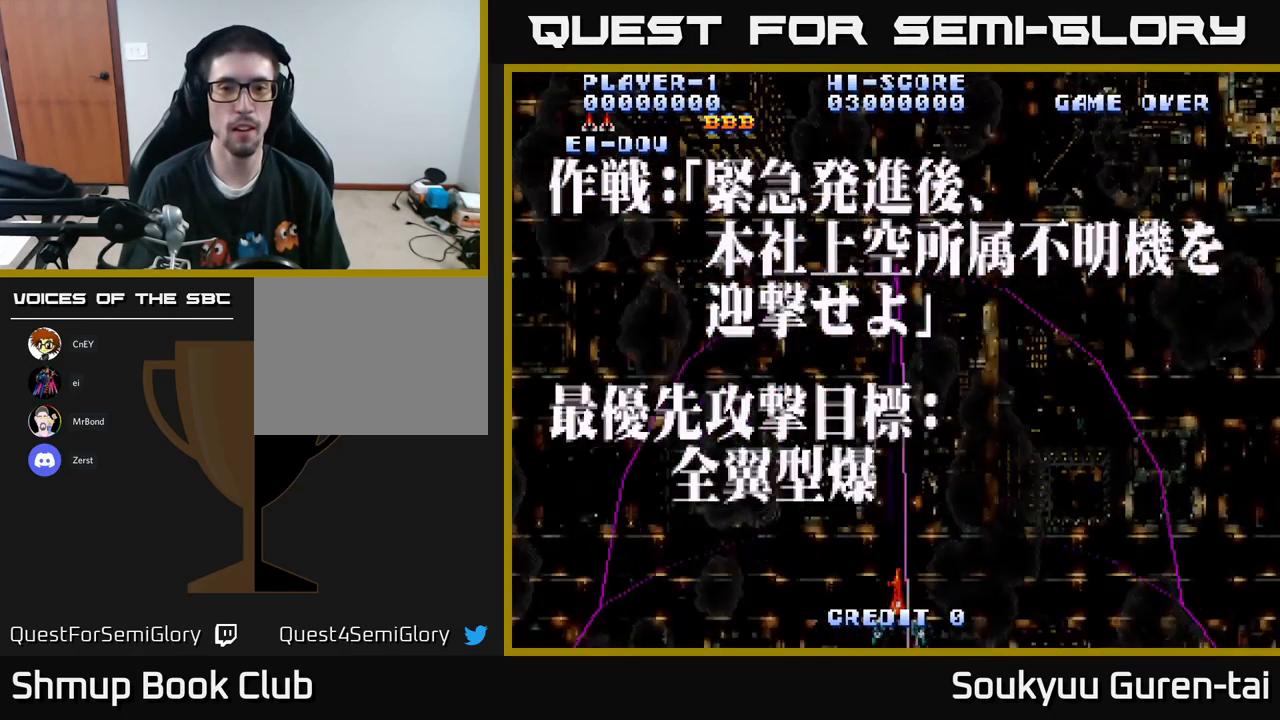
{"buttons": ["A"], "left_stick": "center", "right_stick": "center", "events": [[134, "DPAD_DOWN", "up"], [350, "DPAD_UP", "down"], [484, "DPAD_UP", "up"]]}
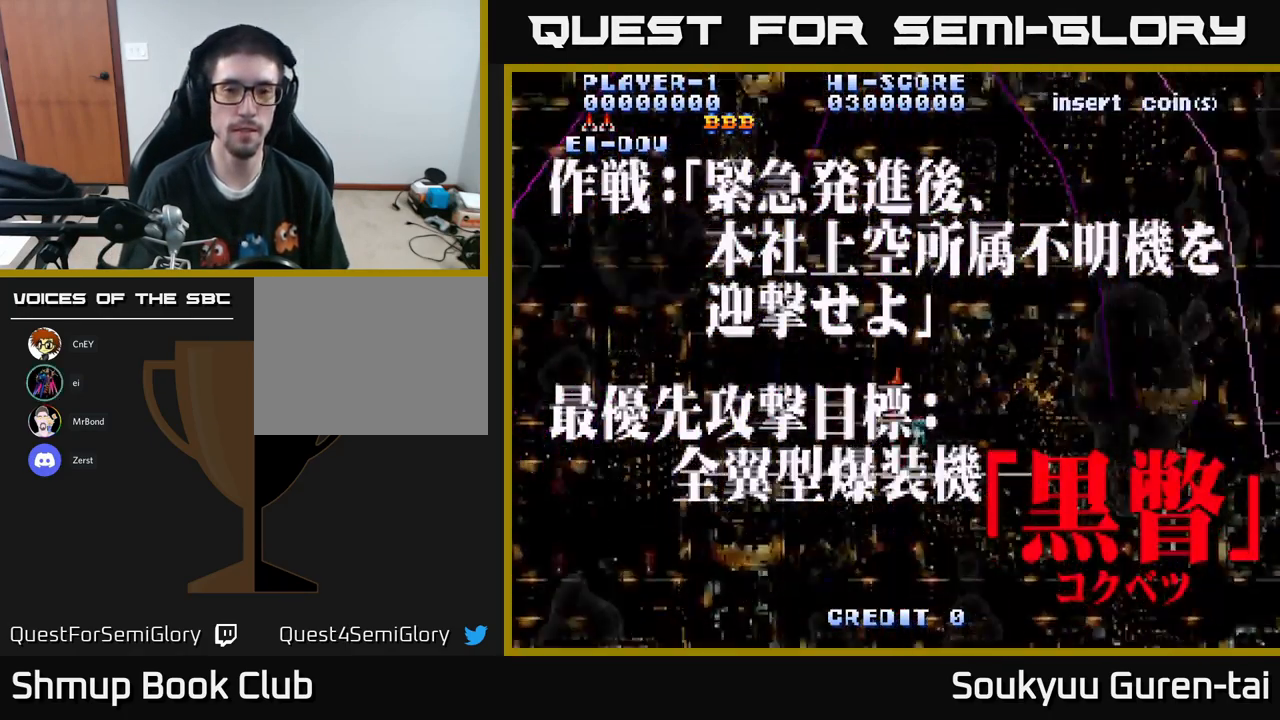
{"buttons": [], "left_stick": "center", "right_stick": "center", "events": [[50, "A", "up"], [267, "Y", "down"], [317, "Y", "up"]]}